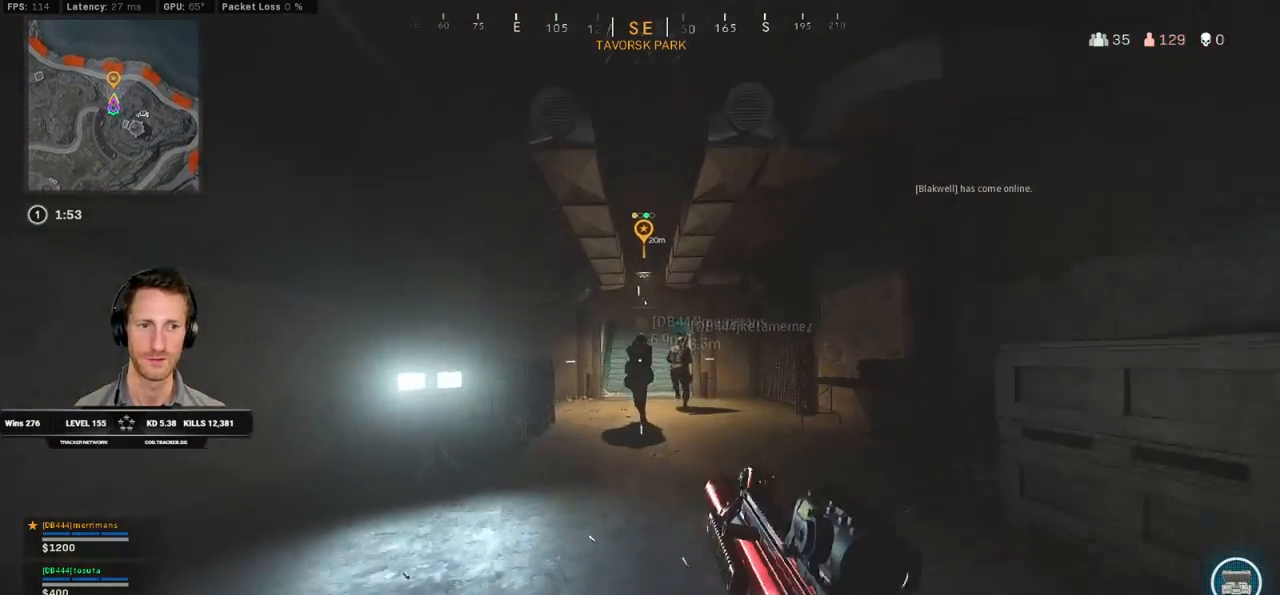
Gameplay with keyboard and mouse; each line is a JSON object with the keys and mouse buttons held at the frame after it. "events" lists presses ("down") and releases ("up") of "1", "2", "3", "4", "5", "a", "alt", "b", "c", "ctrl", "d", "e", "f", "g", "q", "r", "s", "shift", "space", "t", "tab", "v", "w", "x", "z", "mouse_left", "mouse_wheel", "mouse_right", "mouse_mb4" and "mouse_mb5" between this image and that frame as [ms after this image, input, new state], when the widget could be followed in between. "mouse_left", "mouse_wheel", "mouse_right", "mouse_mb4", "mouse_mb5" = the "left", "wheel", "right", "mb4", "mb5" buttons of the "mouse" list. No other keys are recorded. "wheel" means that the mouse wheel is clicked or scrolled. Mouse movement is not recorded.
{"keys": ["shift", "w"], "mouse": [], "events": [[17, "c", "up"], [67, "space", "up"]]}
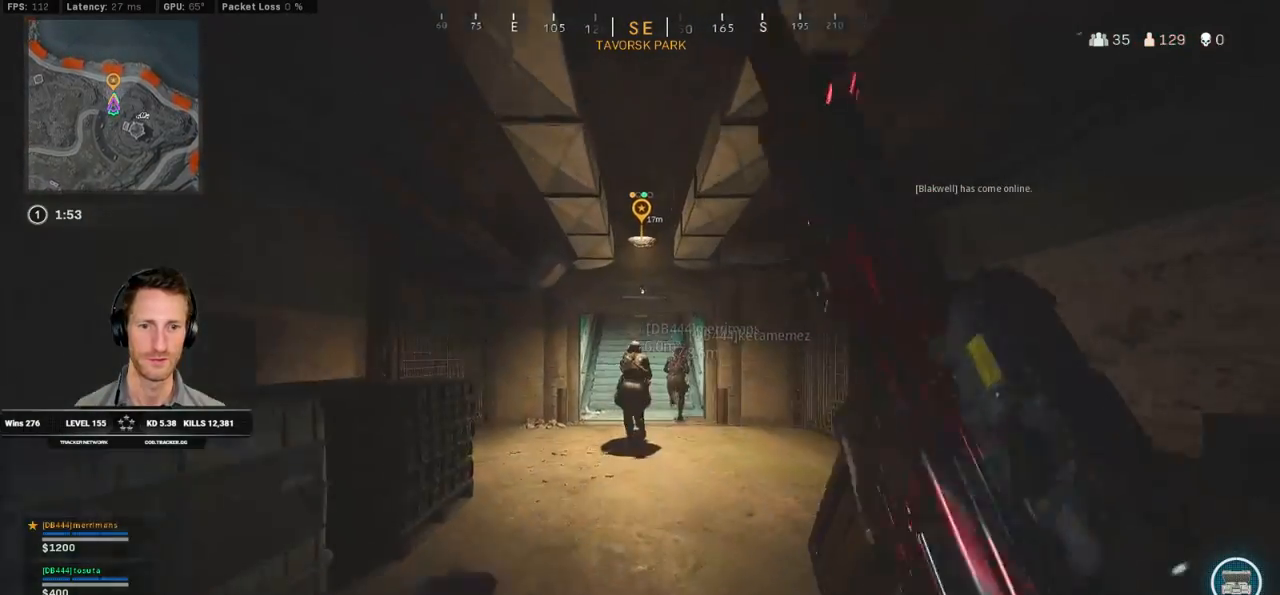
{"keys": ["w"], "mouse": [], "events": [[417, "c", "down"], [467, "c", "up"], [500, "shift", "up"]]}
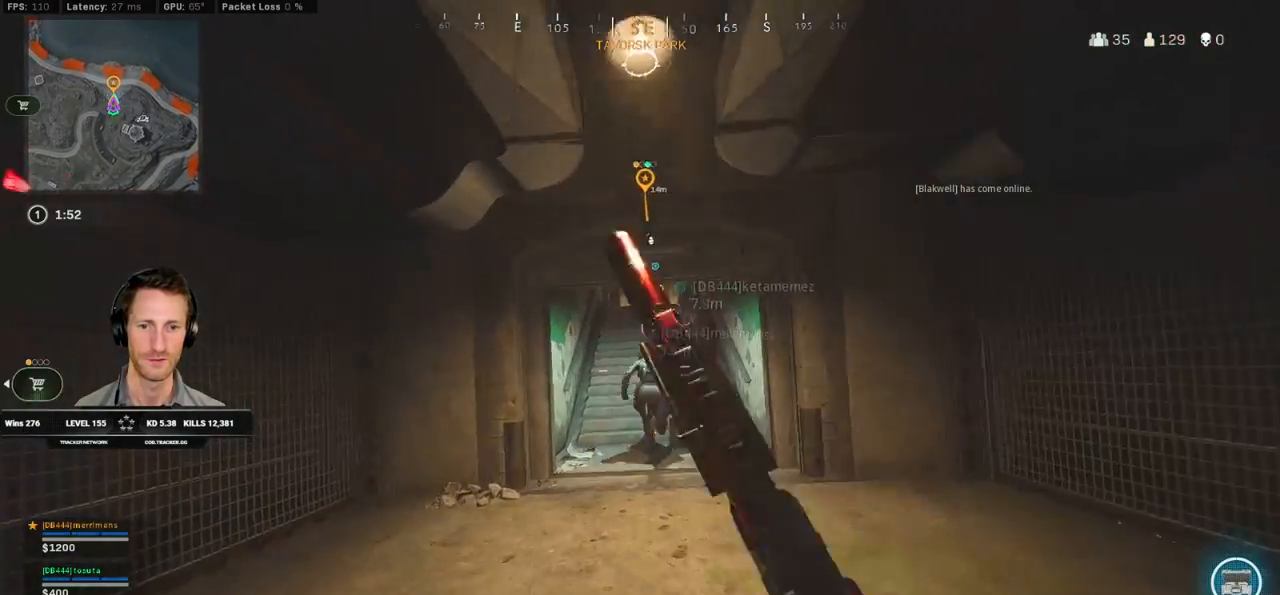
{"keys": ["shift", "w"], "mouse": [], "events": [[50, "c", "down"], [100, "space", "down"], [133, "shift", "down"], [150, "c", "up"], [217, "space", "up"]]}
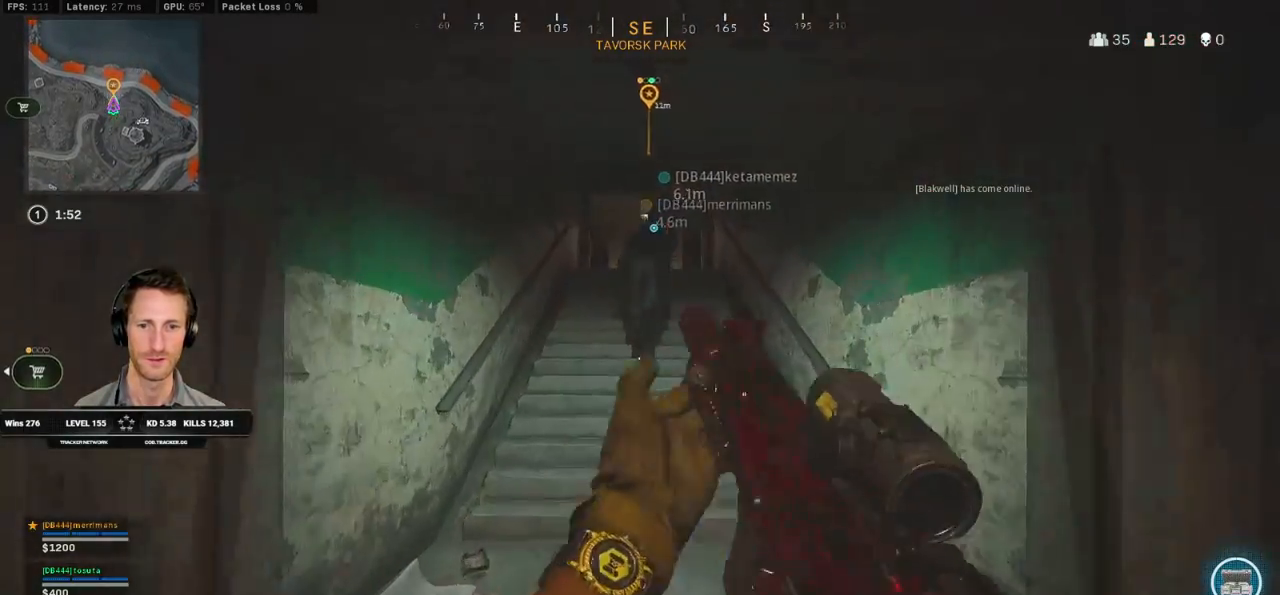
{"keys": ["d", "shift", "w"], "mouse": [], "events": [[483, "d", "down"]]}
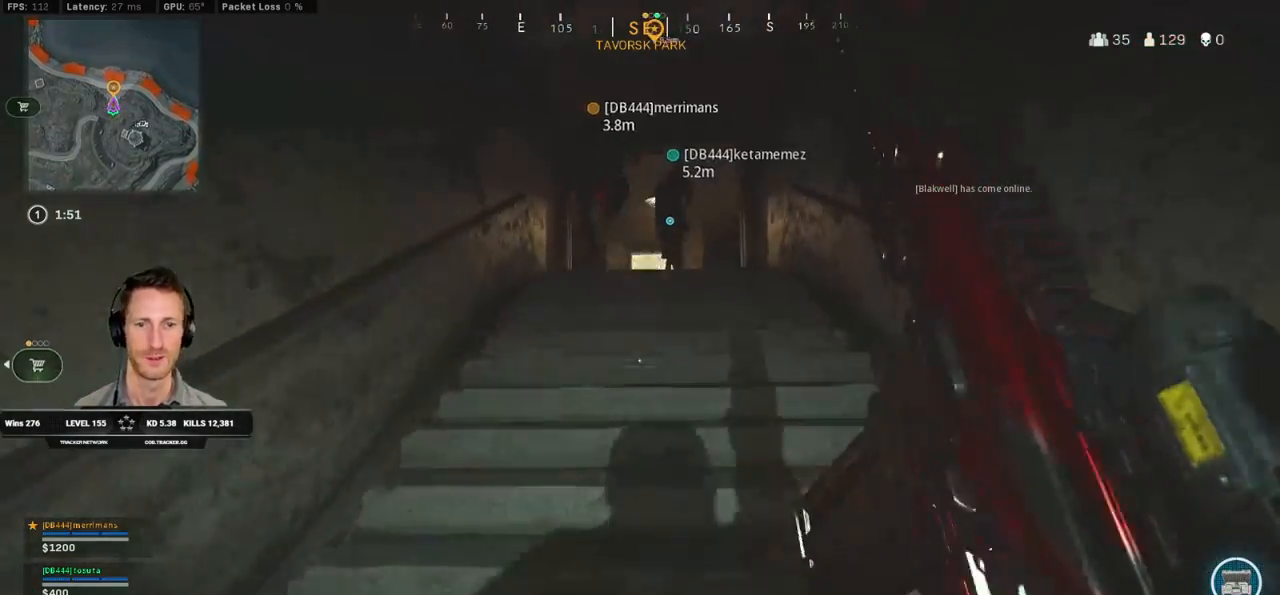
{"keys": ["c", "space", "w"], "mouse": [], "events": [[167, "d", "up"], [317, "c", "down"], [367, "c", "up"], [450, "c", "down"], [450, "shift", "up"], [500, "space", "down"]]}
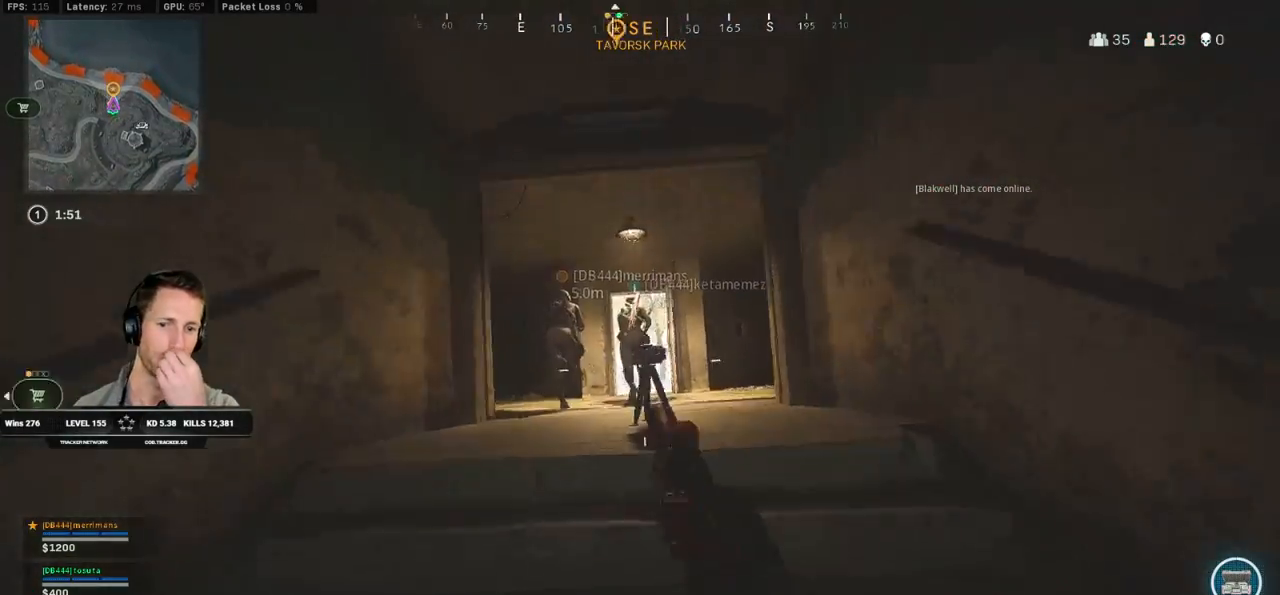
{"keys": ["shift", "w"], "mouse": [], "events": [[83, "c", "up"], [83, "shift", "down"], [117, "space", "up"], [167, "d", "down"], [350, "d", "up"]]}
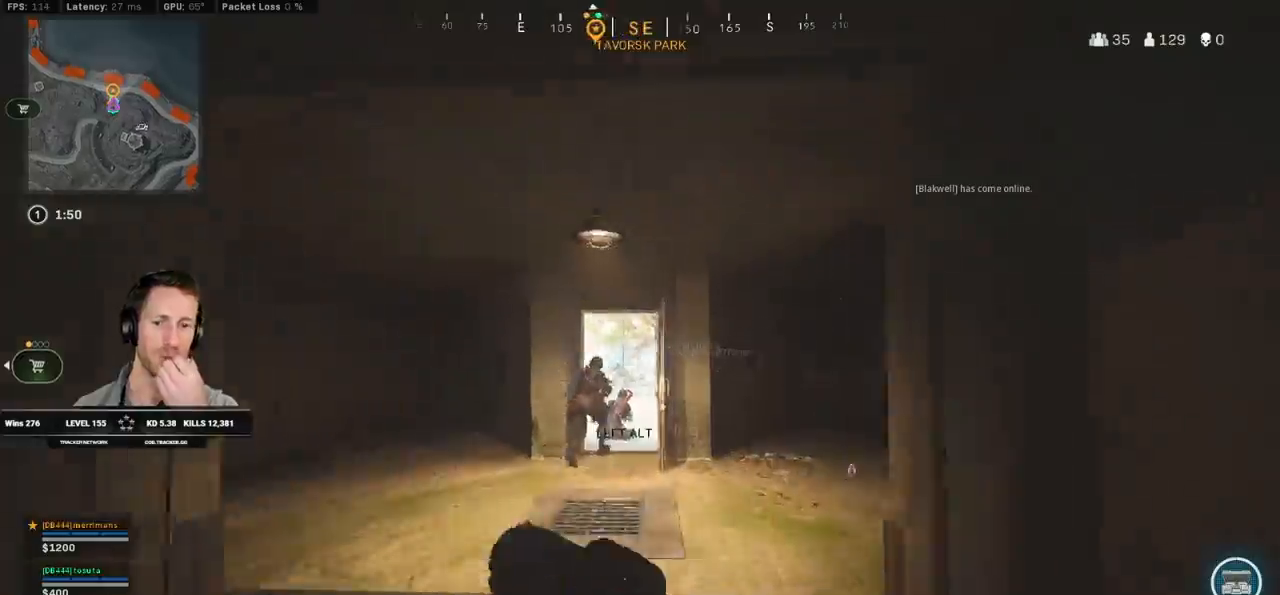
{"keys": ["c", "w"], "mouse": [], "events": [[83, "a", "down"], [150, "a", "up"], [367, "c", "down"], [417, "c", "up"], [450, "shift", "up"], [483, "c", "down"]]}
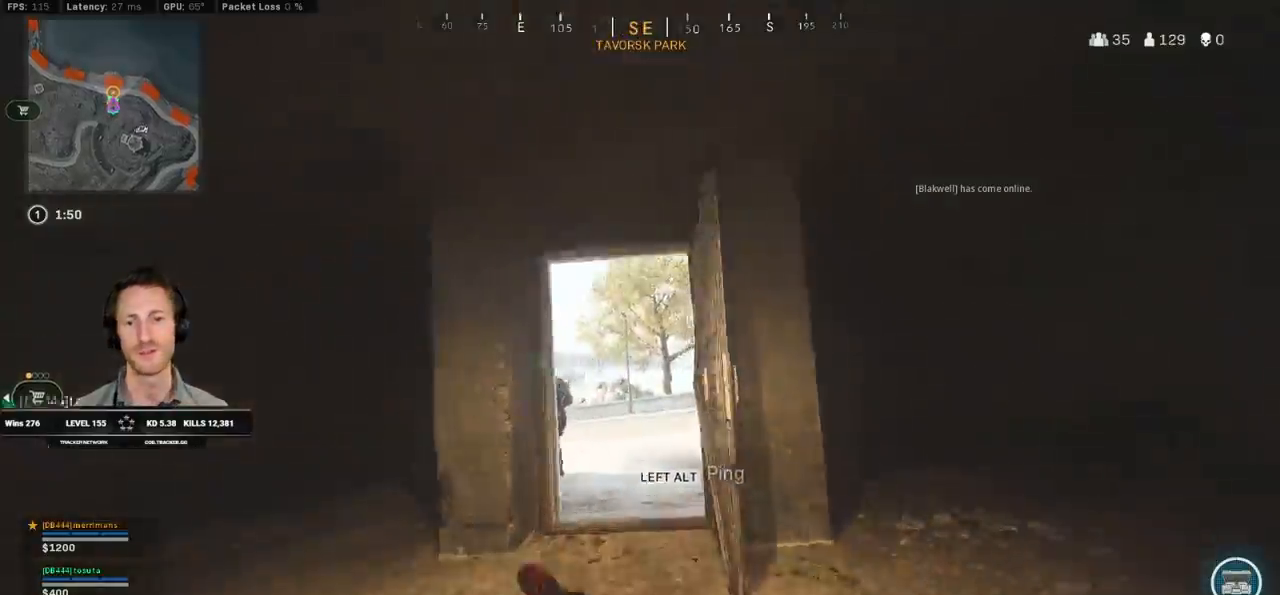
{"keys": ["shift", "w"], "mouse": [], "events": [[33, "space", "down"], [100, "c", "up"], [100, "shift", "down"], [167, "space", "up"]]}
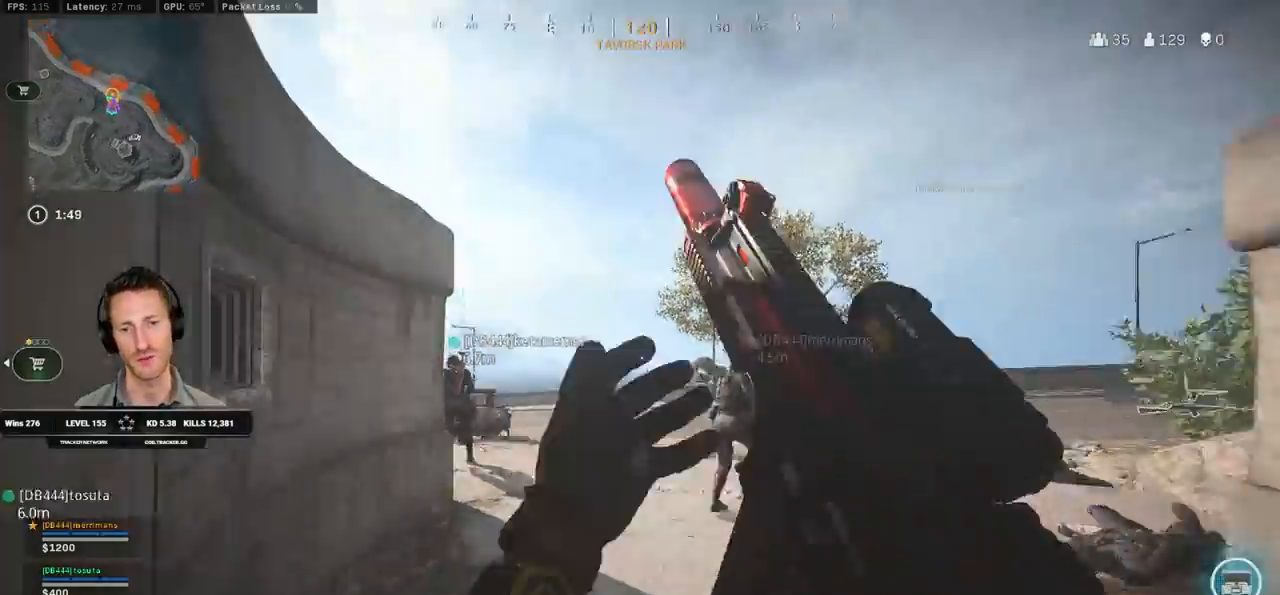
{"keys": ["shift", "w"], "mouse": [], "events": []}
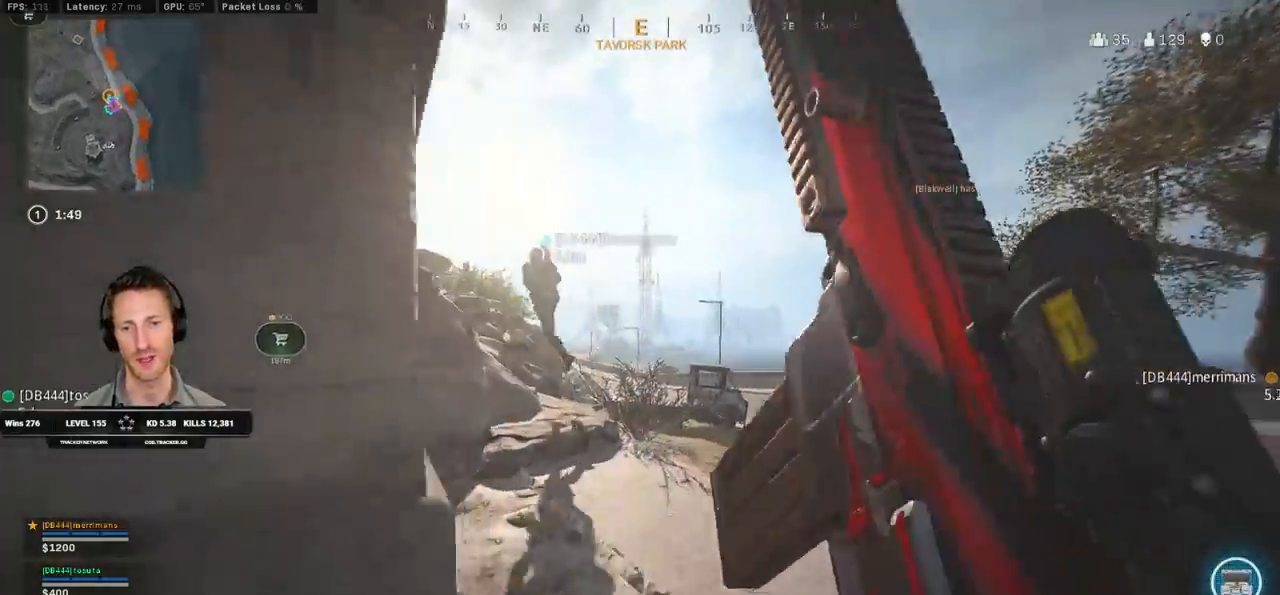
{"keys": ["shift", "w"], "mouse": [], "events": [[133, "a", "down"], [267, "a", "up"]]}
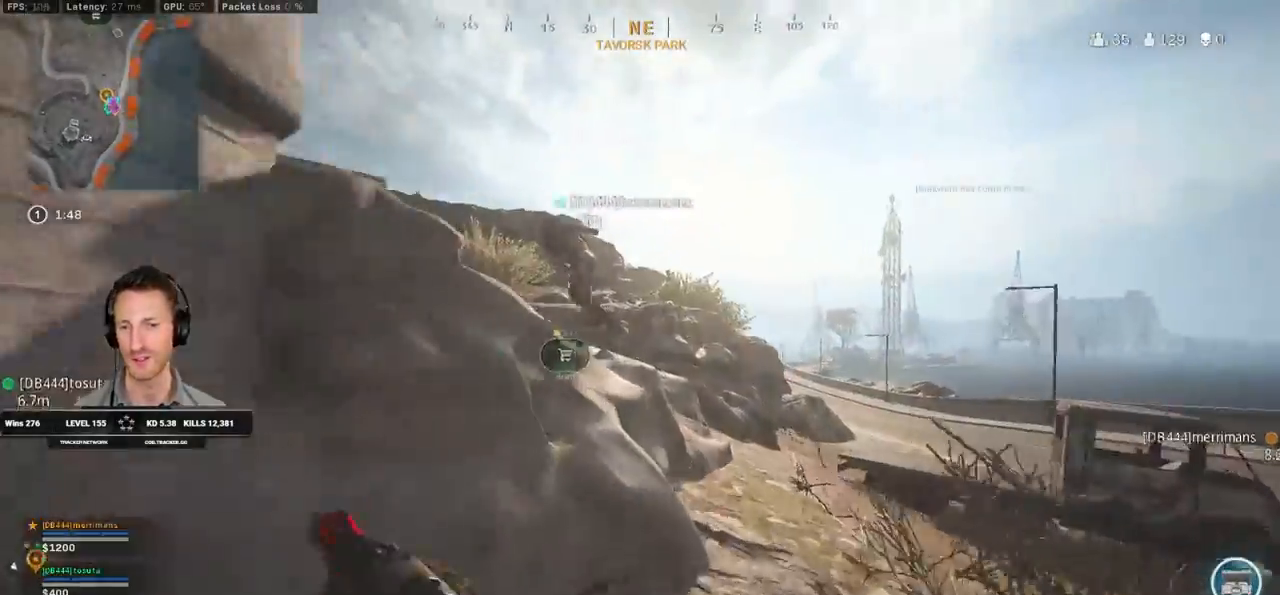
{"keys": ["shift", "w"], "mouse": [], "events": [[50, "d", "down"], [400, "d", "up"]]}
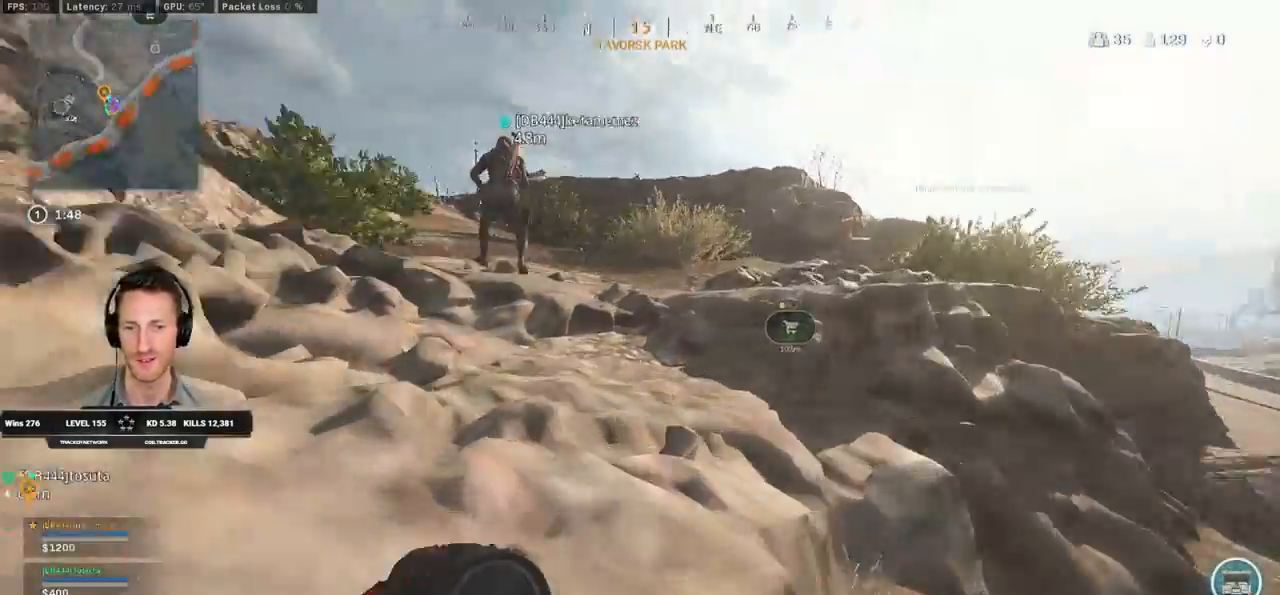
{"keys": ["shift", "w"], "mouse": [], "events": [[83, "space", "down"], [133, "shift", "up"], [217, "space", "up"], [233, "shift", "down"]]}
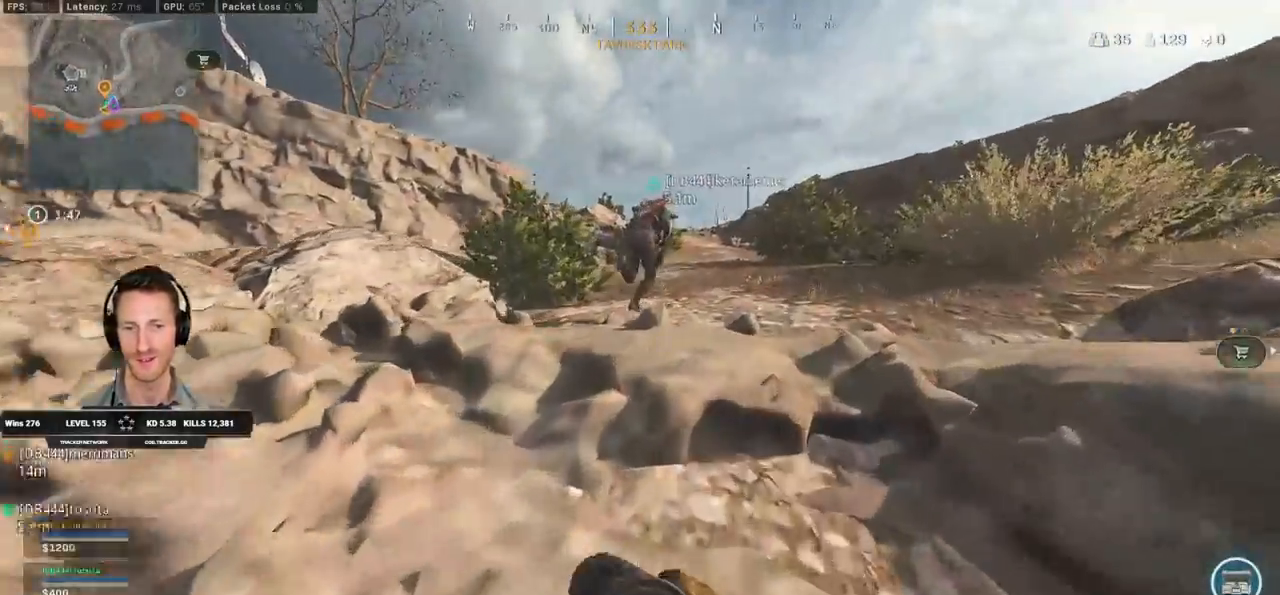
{"keys": ["shift", "w"], "mouse": [], "events": [[217, "space", "down"], [267, "shift", "up"], [350, "space", "up"], [417, "shift", "down"]]}
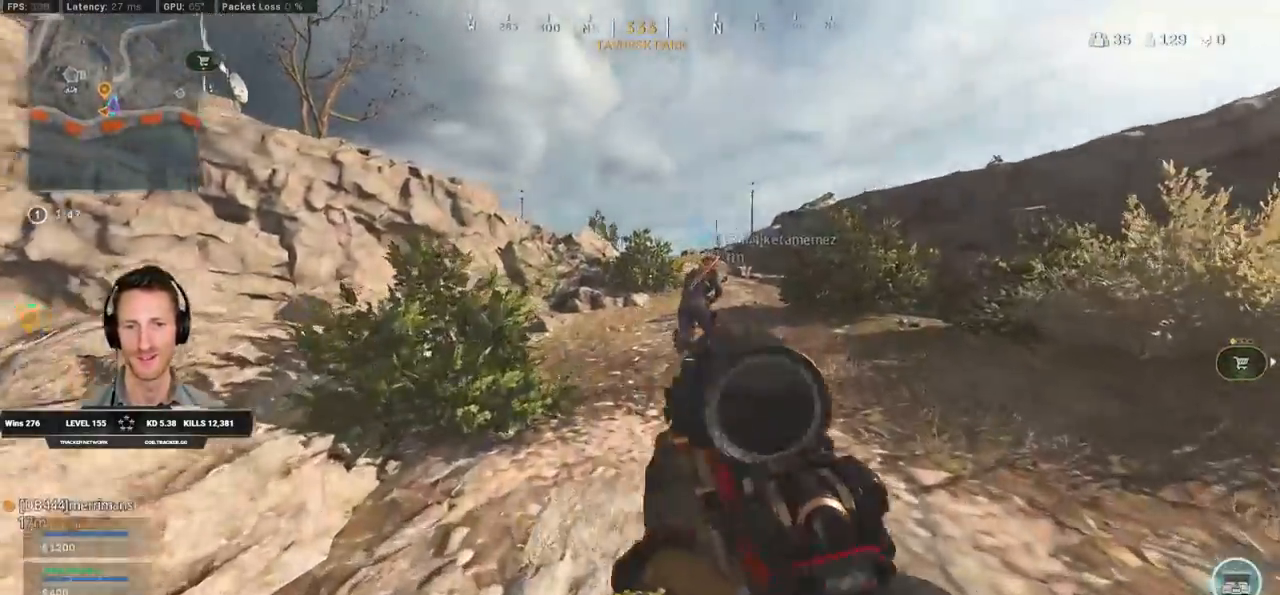
{"keys": ["shift", "w"], "mouse": [], "events": []}
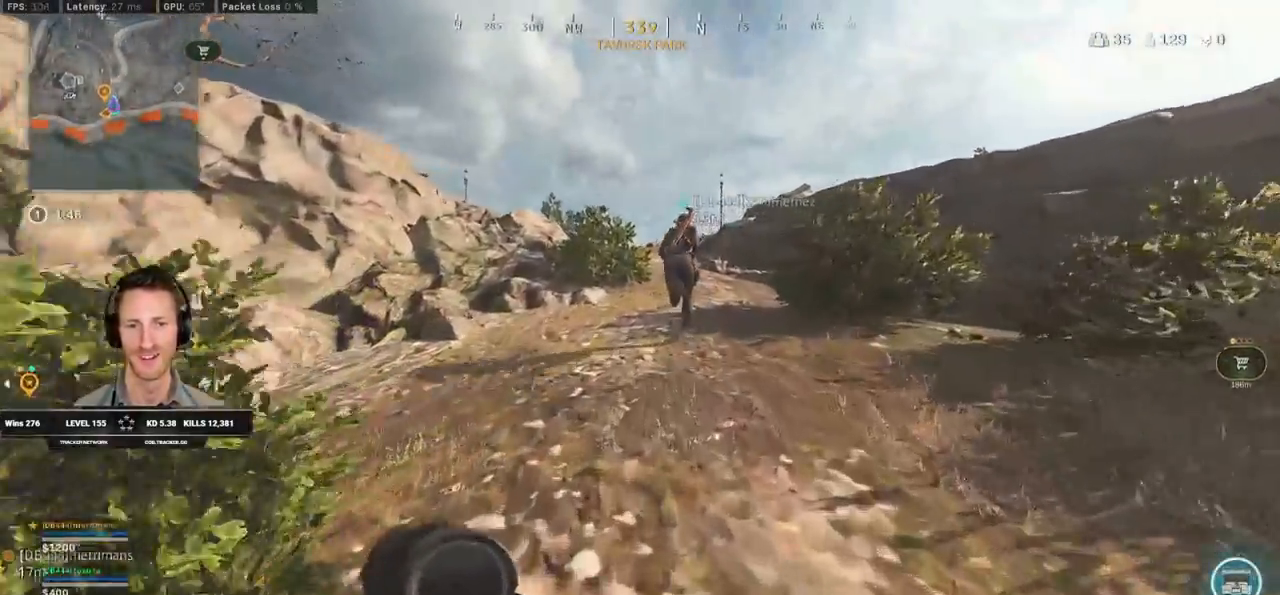
{"keys": ["shift", "w"], "mouse": [], "events": [[317, "e", "down"], [417, "e", "up"]]}
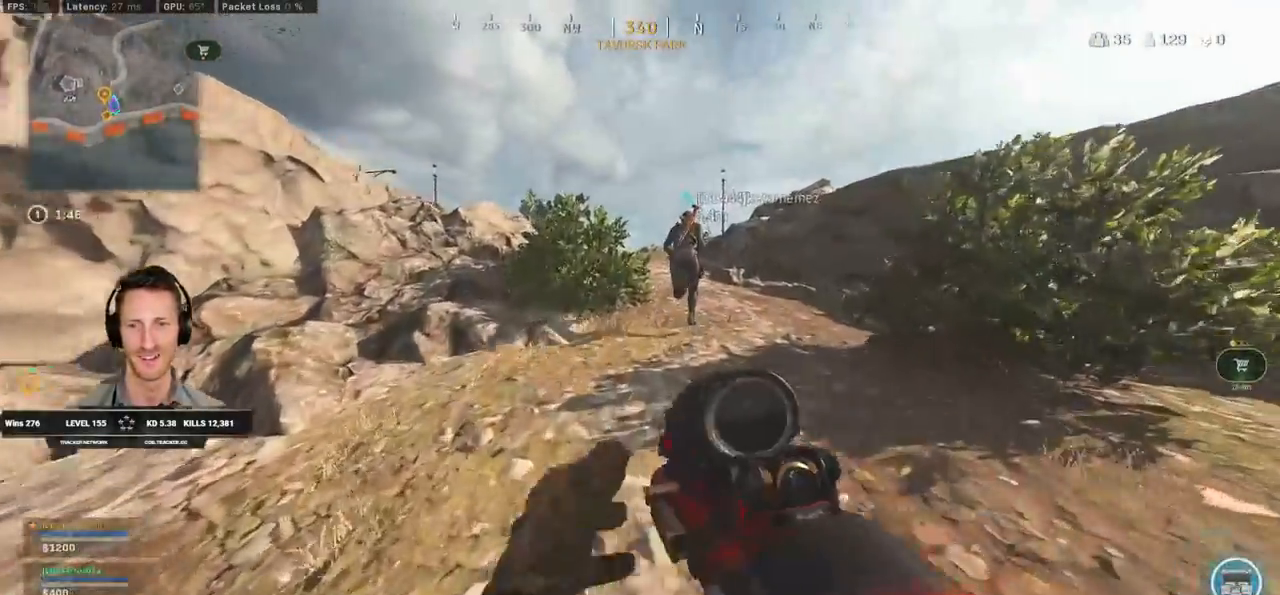
{"keys": ["c", "shift", "space", "w"], "mouse": [], "events": [[250, "c", "down"], [333, "c", "up"], [400, "shift", "up"], [417, "c", "down"], [483, "space", "down"], [500, "shift", "down"]]}
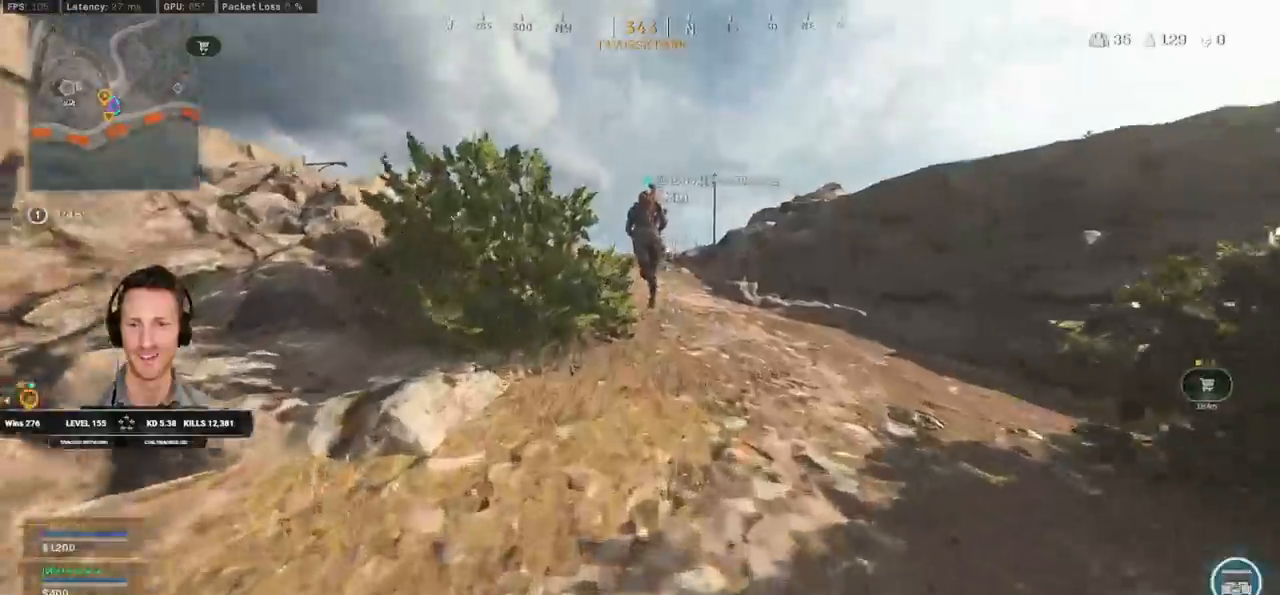
{"keys": ["shift", "w"], "mouse": [], "events": [[33, "c", "up"], [67, "space", "up"]]}
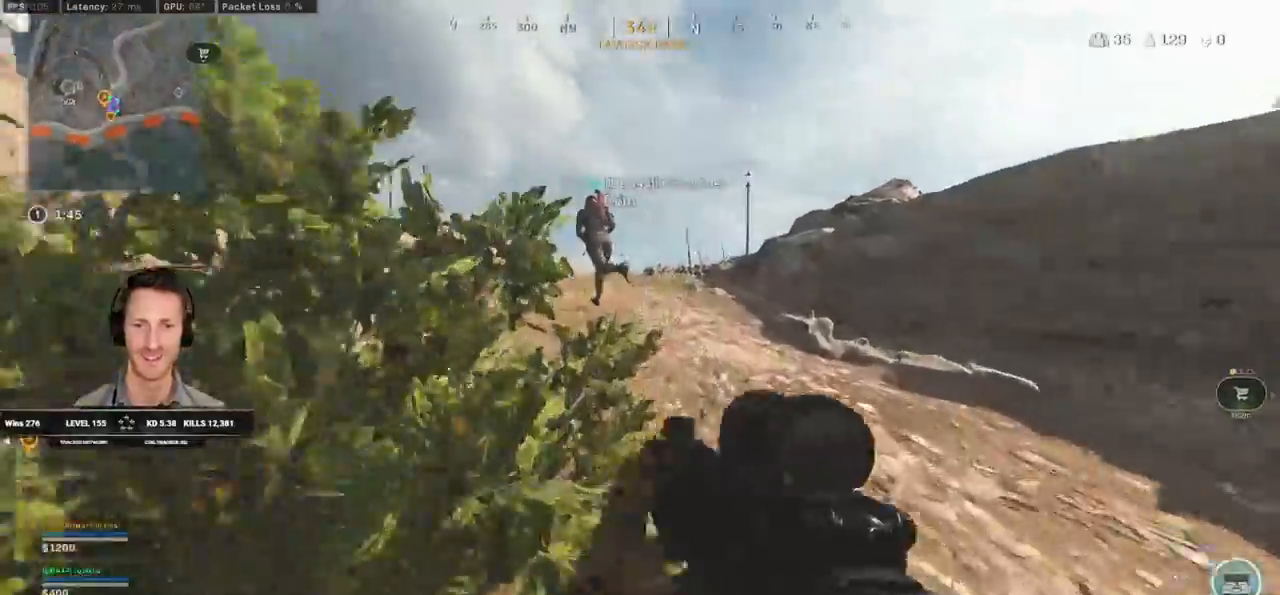
{"keys": ["c", "shift", "w"], "mouse": [], "events": [[483, "c", "down"]]}
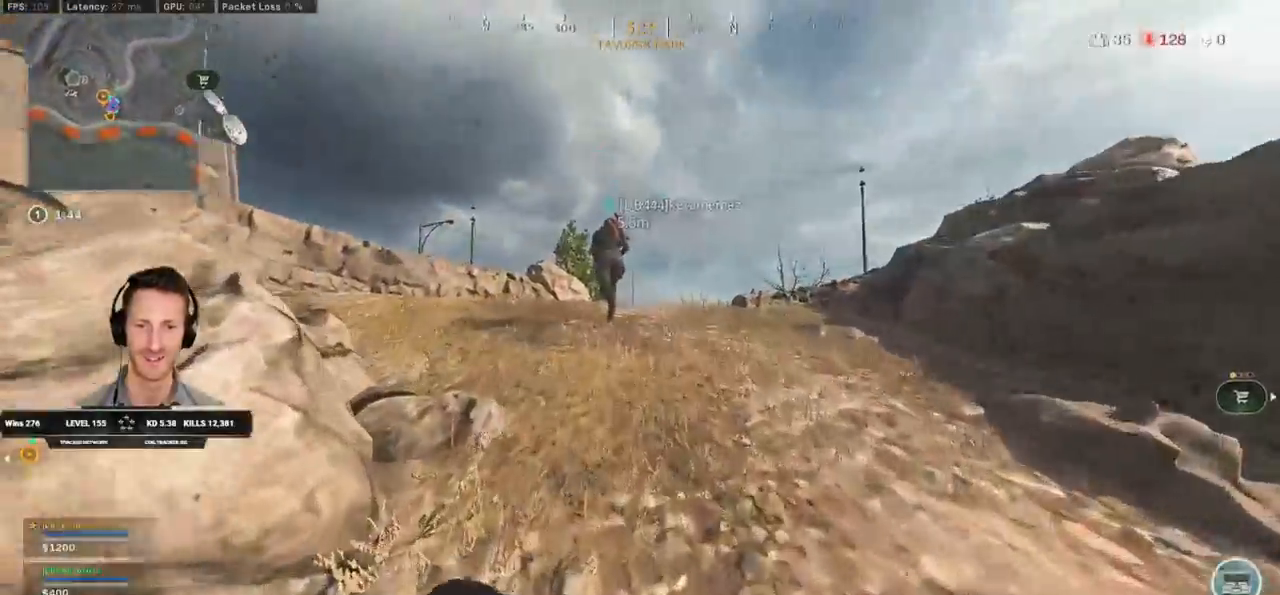
{"keys": ["shift", "w"], "mouse": [], "events": [[33, "c", "up"], [83, "shift", "up"], [133, "c", "down"], [217, "shift", "down"], [217, "space", "down"], [250, "c", "up"], [317, "space", "up"]]}
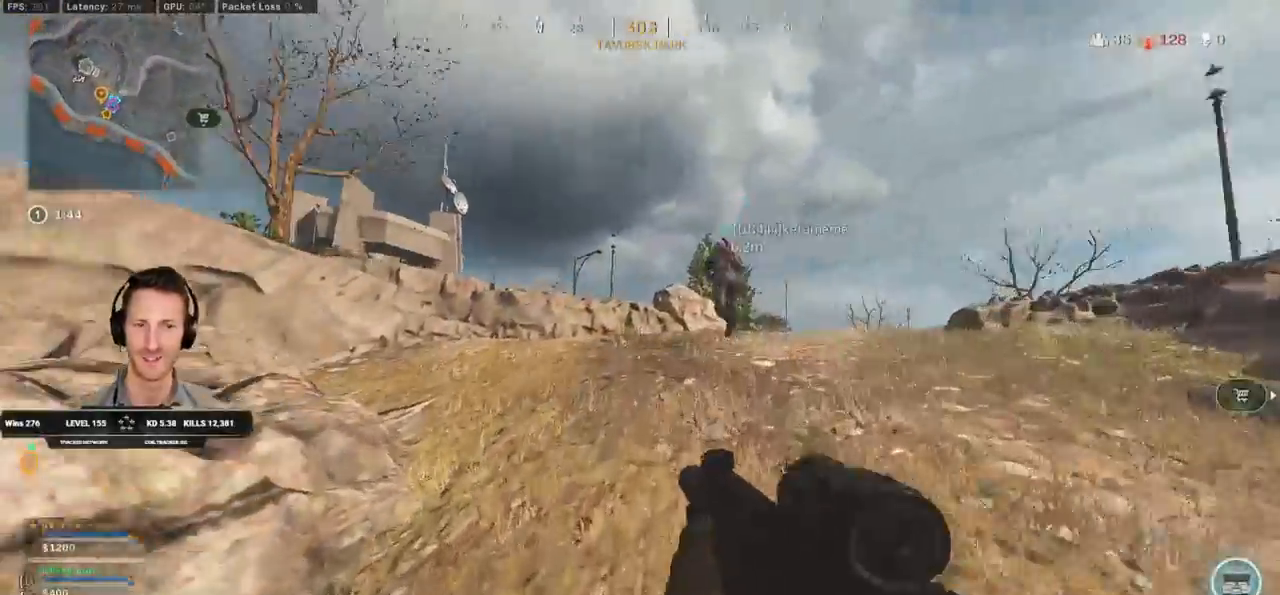
{"keys": ["shift", "w"], "mouse": [], "events": []}
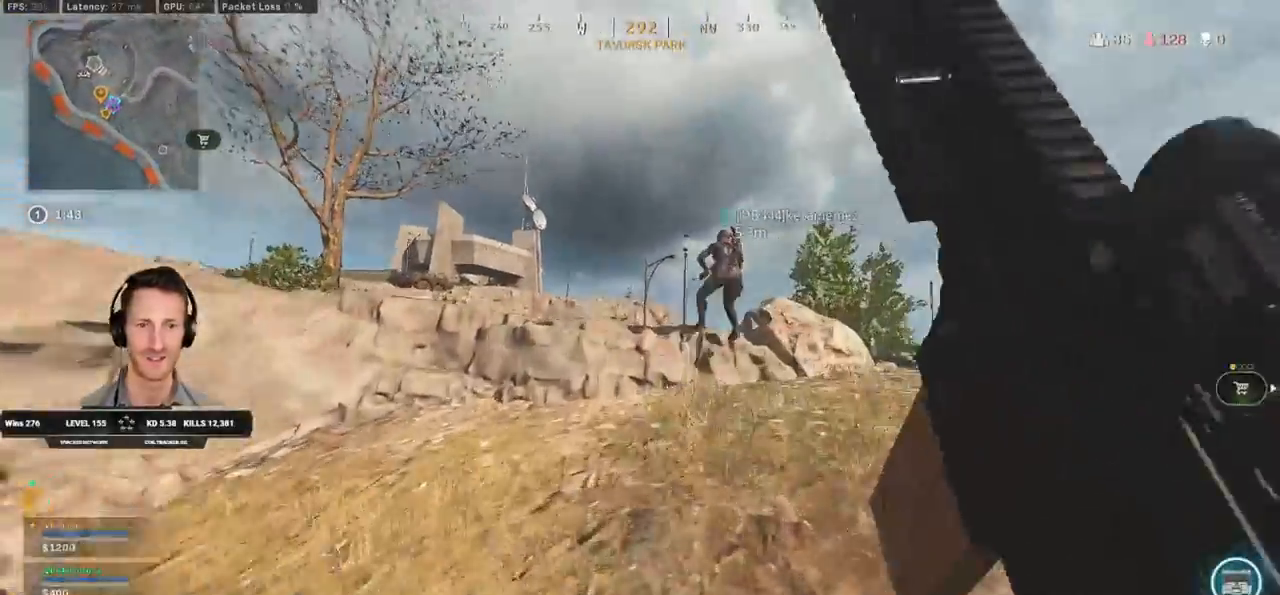
{"keys": ["shift", "w"], "mouse": [], "events": []}
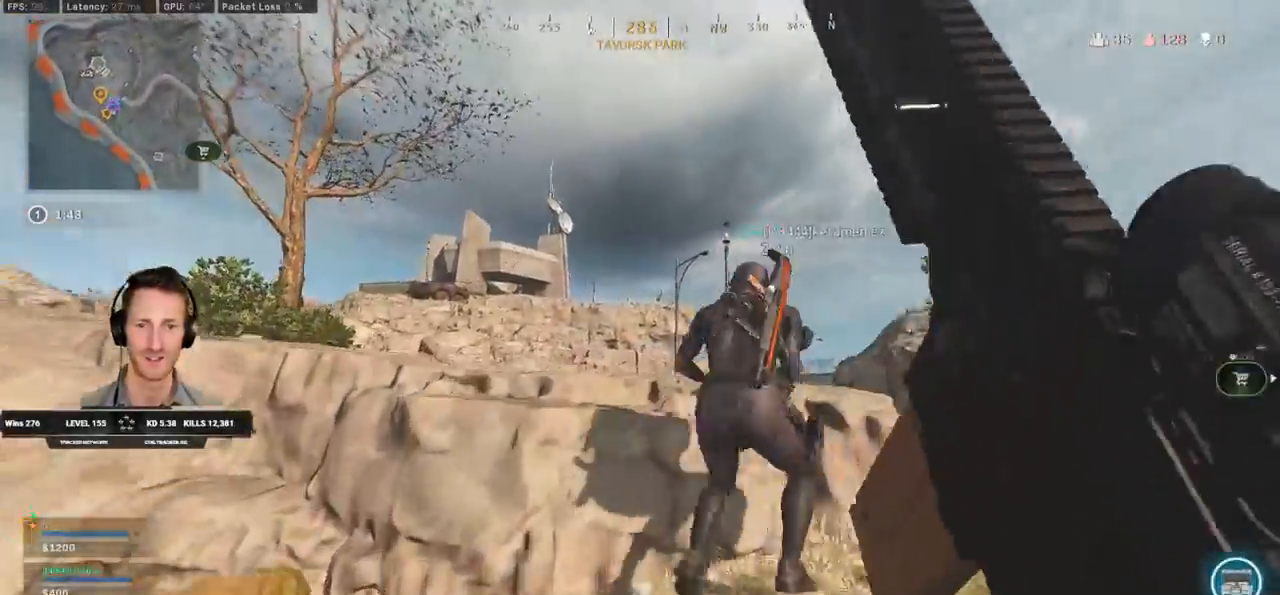
{"keys": ["shift", "w"], "mouse": [], "events": [[200, "shift", "up"], [217, "space", "down"], [317, "shift", "down"], [383, "space", "up"]]}
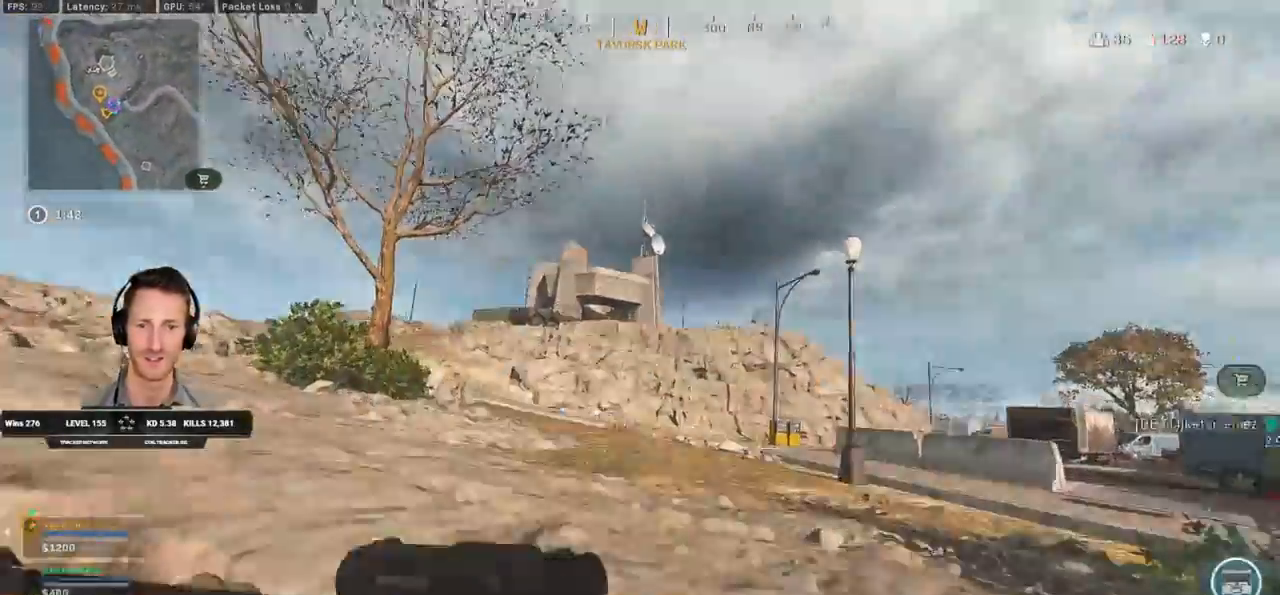
{"keys": ["shift", "w"], "mouse": [], "events": []}
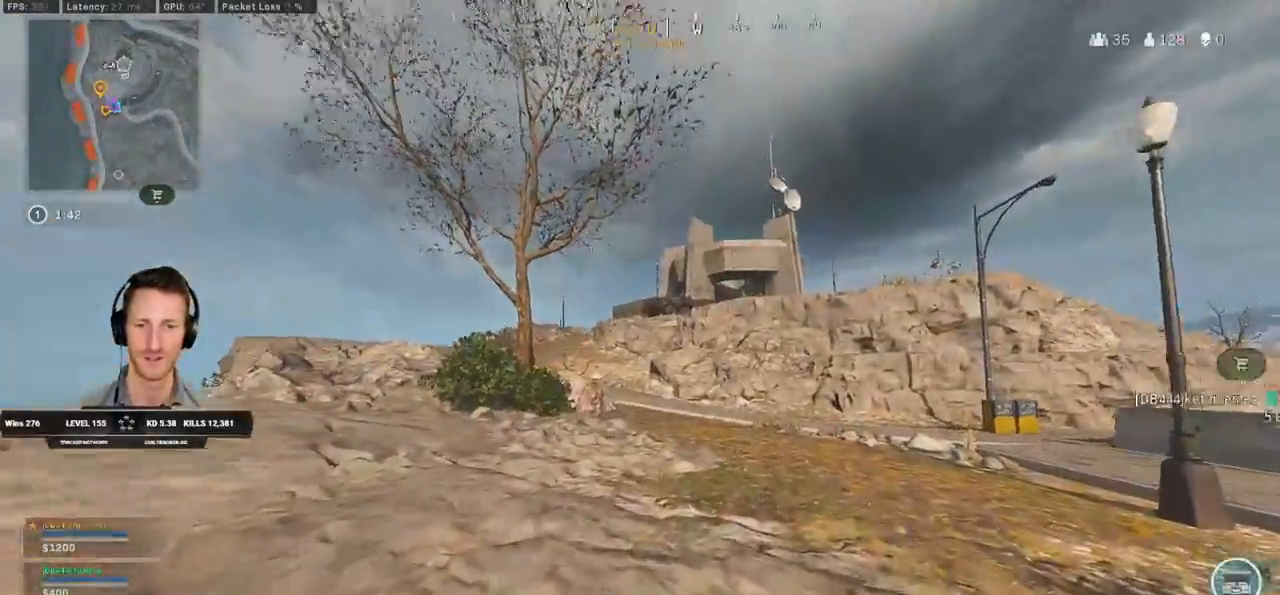
{"keys": ["c", "w"], "mouse": [], "events": [[317, "c", "down"], [383, "c", "up"], [417, "shift", "up"], [467, "c", "down"]]}
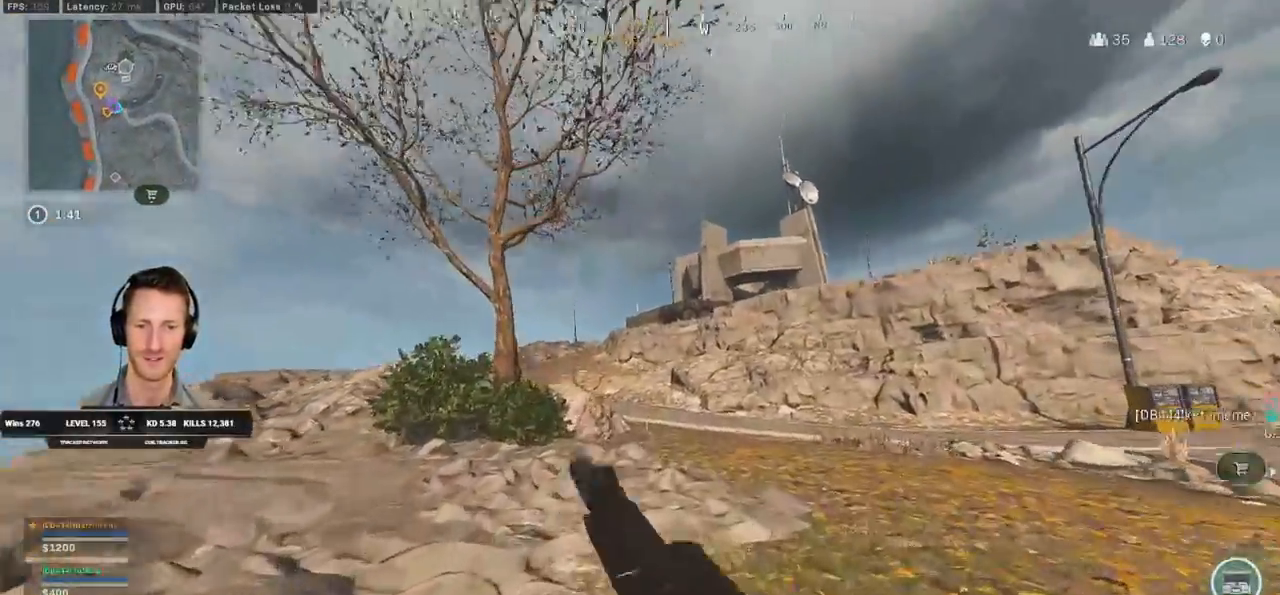
{"keys": ["shift", "w"], "mouse": [], "events": [[33, "space", "down"], [67, "shift", "down"], [83, "c", "up"], [167, "space", "up"]]}
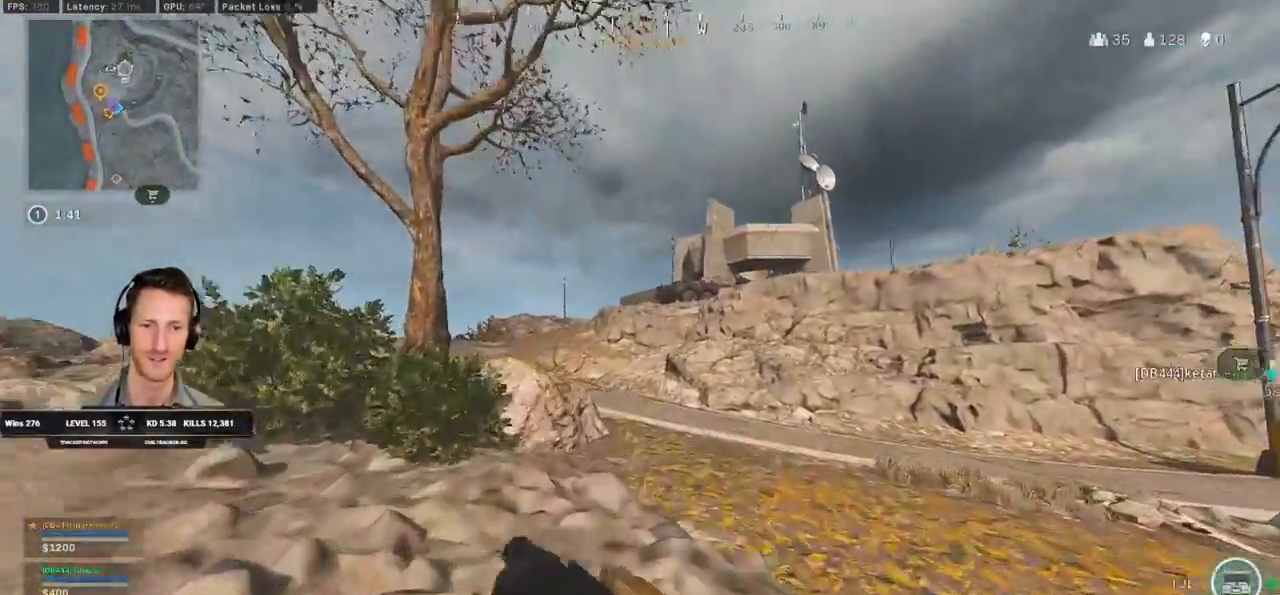
{"keys": ["shift", "w"], "mouse": [], "events": []}
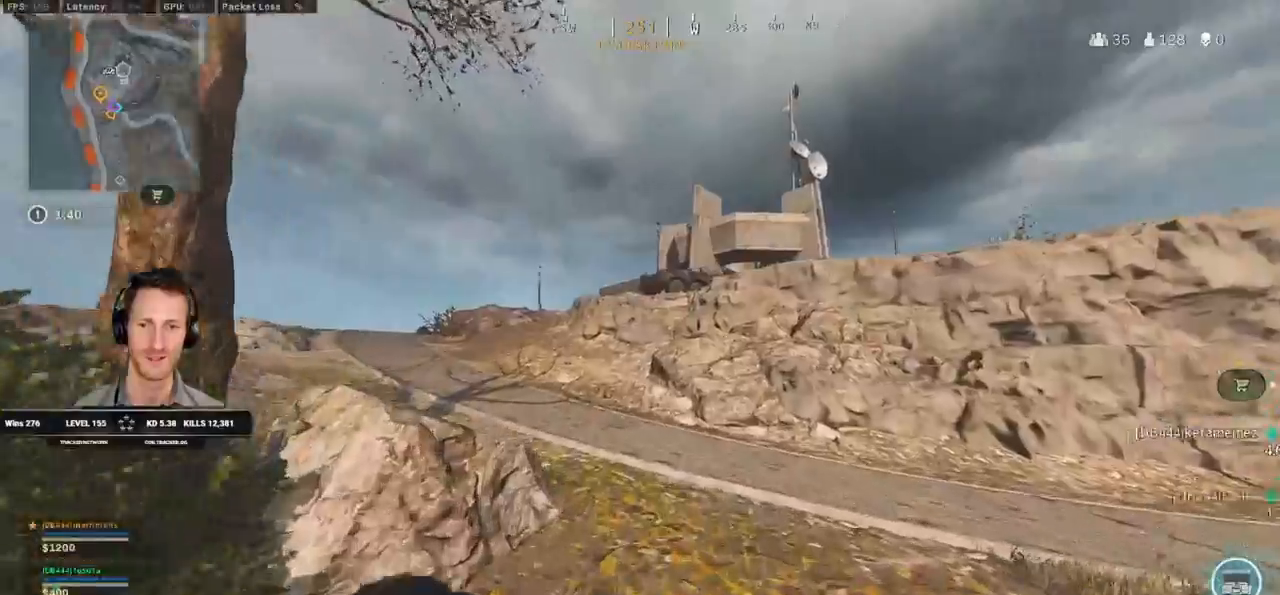
{"keys": ["shift", "w"], "mouse": [], "events": [[17, "c", "down"], [67, "c", "up"], [100, "shift", "up"], [150, "c", "down"], [200, "space", "down"], [250, "shift", "down"], [267, "c", "up"], [317, "space", "up"]]}
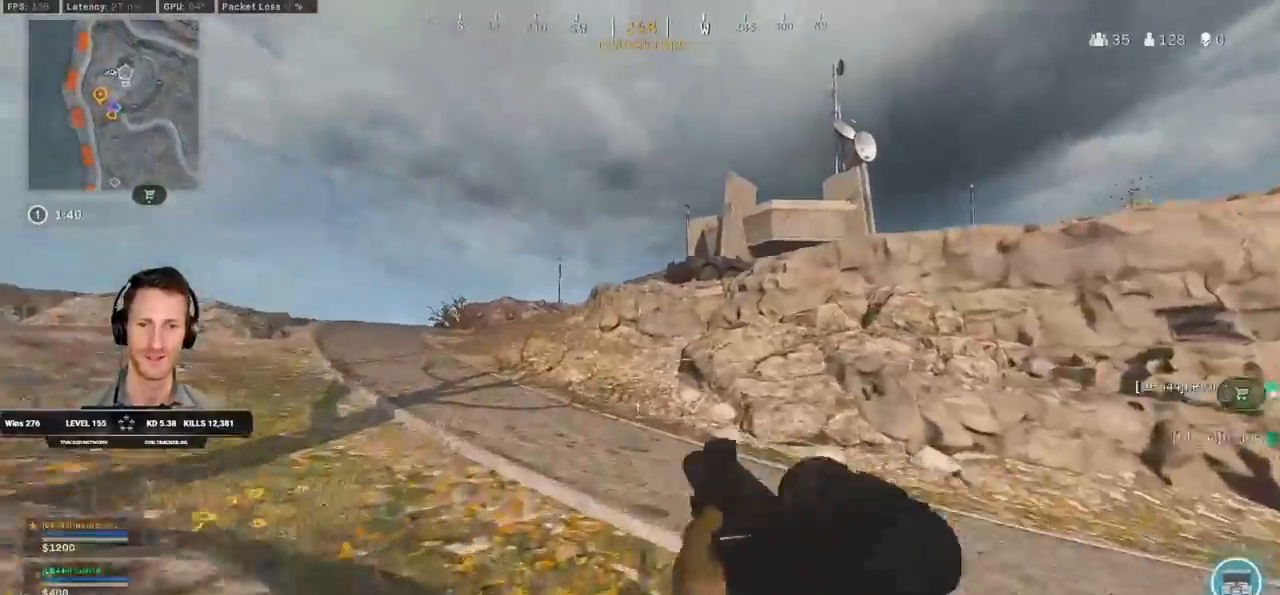
{"keys": ["shift", "w"], "mouse": [], "events": [[83, "a", "down"], [433, "a", "up"]]}
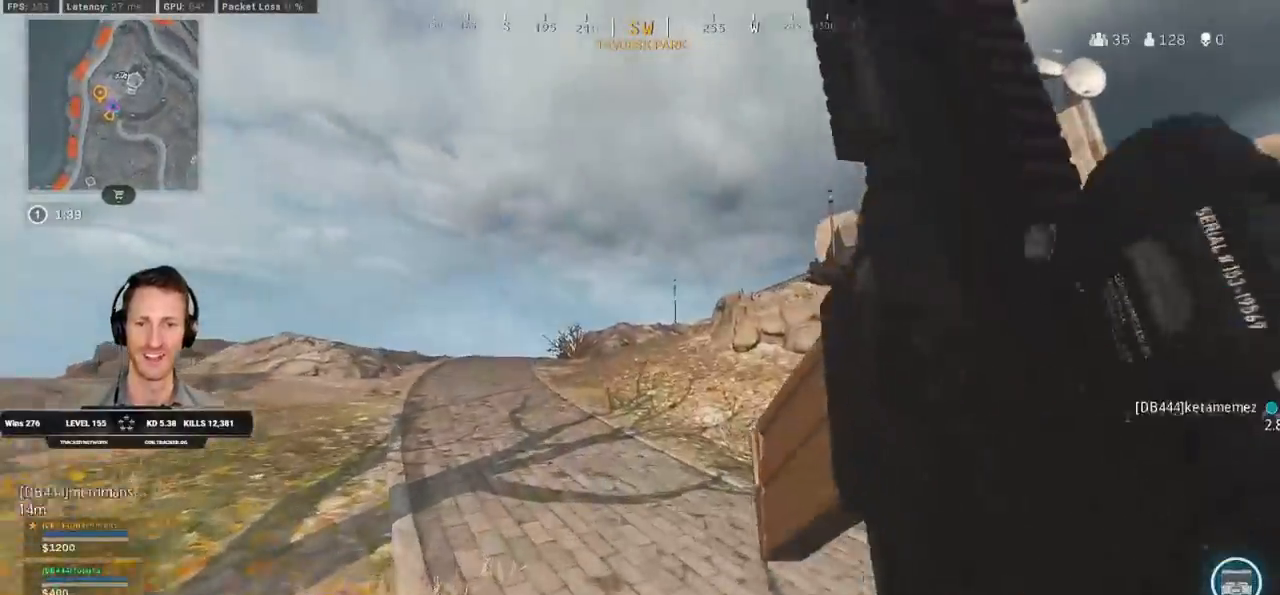
{"keys": ["c", "space", "w"], "mouse": [], "events": [[300, "c", "down"], [350, "c", "up"], [400, "shift", "up"], [433, "c", "down"], [467, "space", "down"]]}
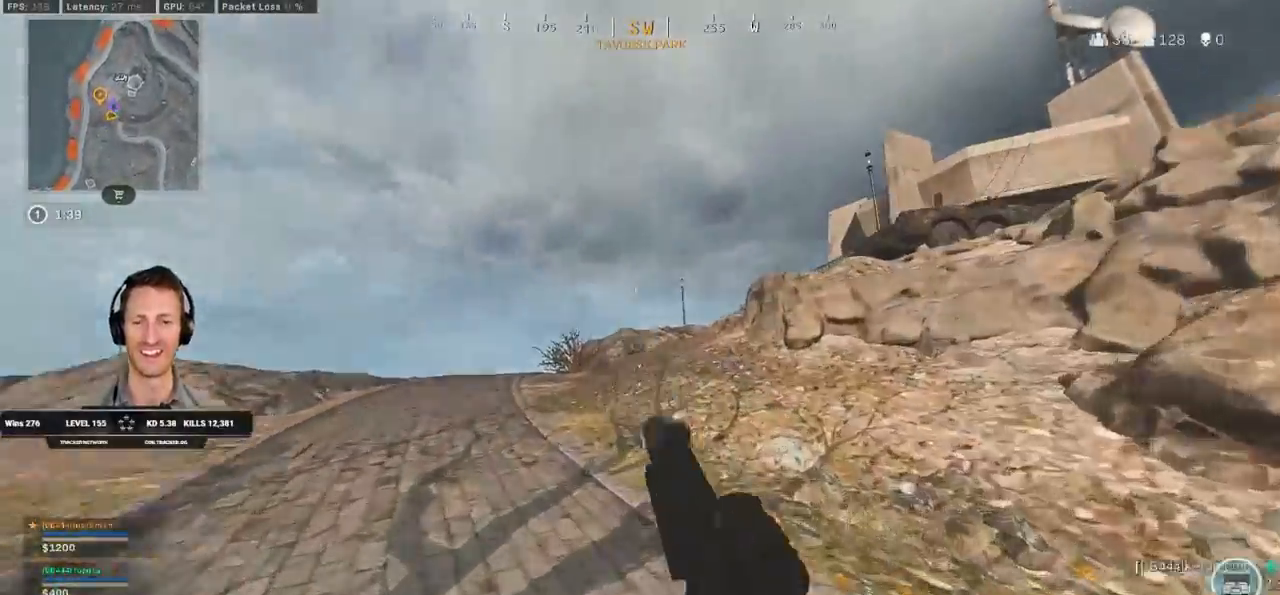
{"keys": ["shift", "w"], "mouse": [], "events": [[33, "shift", "down"], [50, "c", "up"], [83, "space", "up"]]}